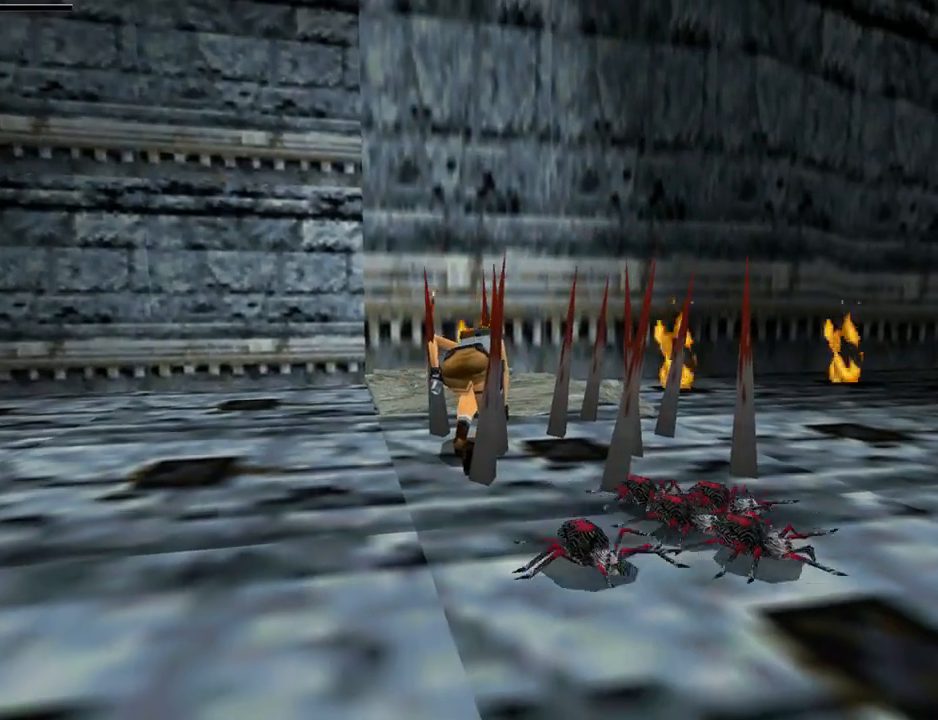
Gameplay with a controller (PlayStation layout); each line is a JSON object with the inputs held at the frame after it. "events" lists button and stick changes between this image and that frame as [ms after this image, input, new state], when the widget could be followed in between.
{"buttons": ["CROSS"], "left_stick": "center", "right_stick": "center", "events": [[100, "CROSS", "down"], [233, "CROSS", "up"], [300, "CROSS", "down"], [400, "CROSS", "up"], [500, "CROSS", "down"]]}
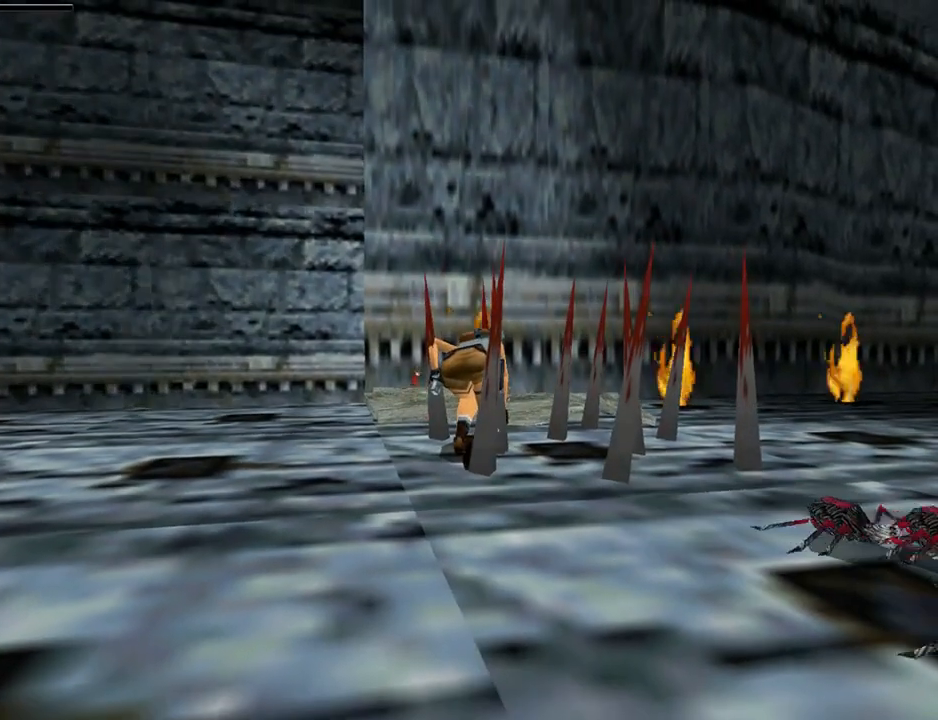
{"buttons": [], "left_stick": "center", "right_stick": "center", "events": [[100, "CROSS", "up"], [200, "CROSS", "down"], [300, "CROSS", "up"], [400, "CROSS", "down"], [467, "CROSS", "up"]]}
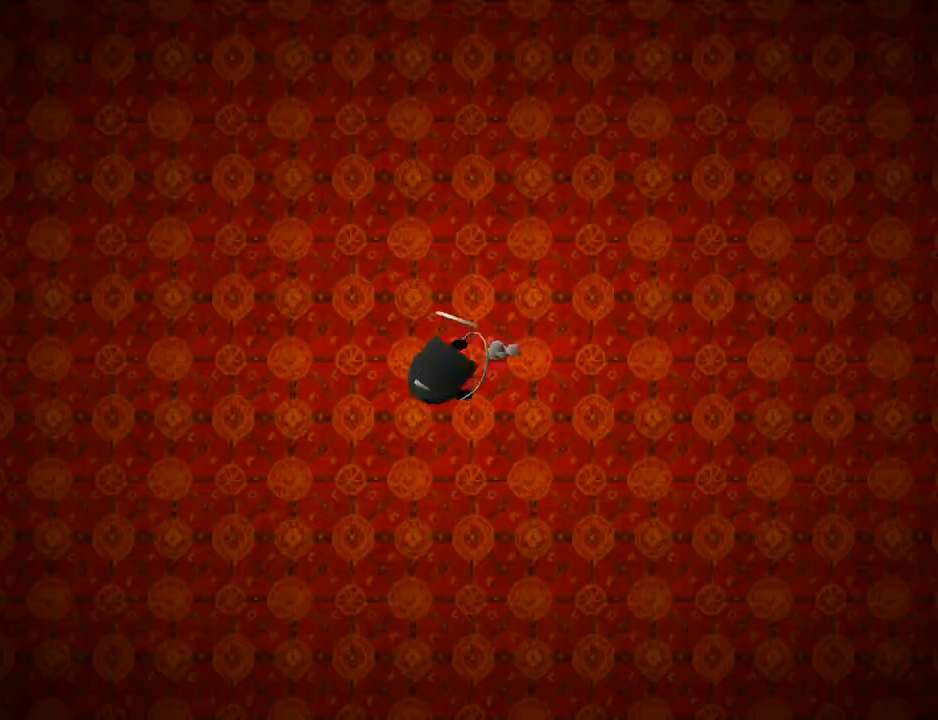
{"buttons": [], "left_stick": "center", "right_stick": "center", "events": [[33, "CROSS", "down"], [167, "CROSS", "up"], [233, "CROSS", "down"], [367, "CROSS", "up"]]}
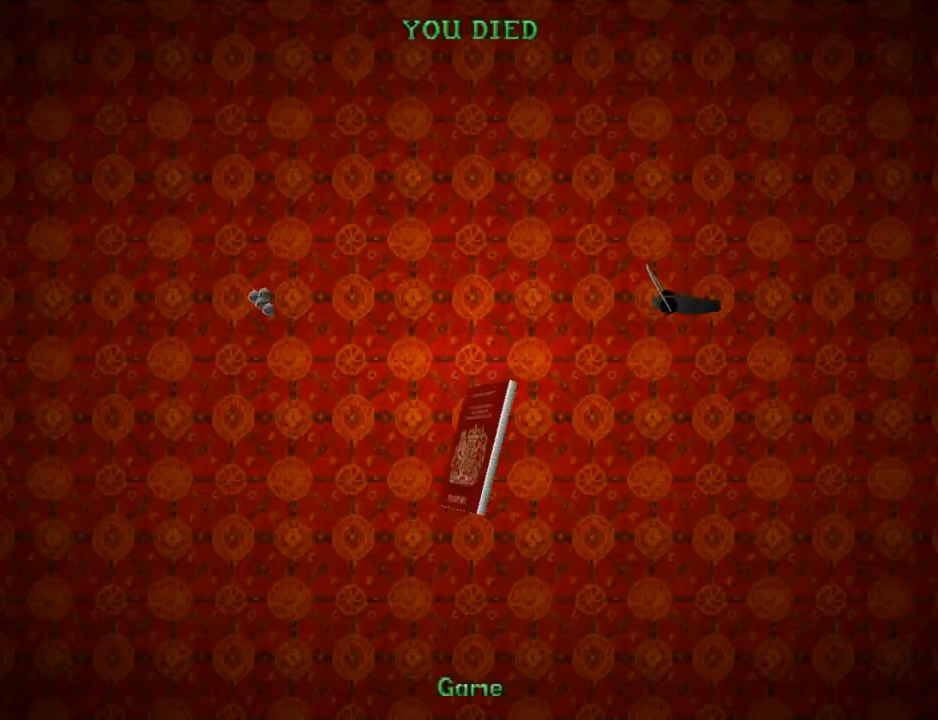
{"buttons": [], "left_stick": "center", "right_stick": "center", "events": []}
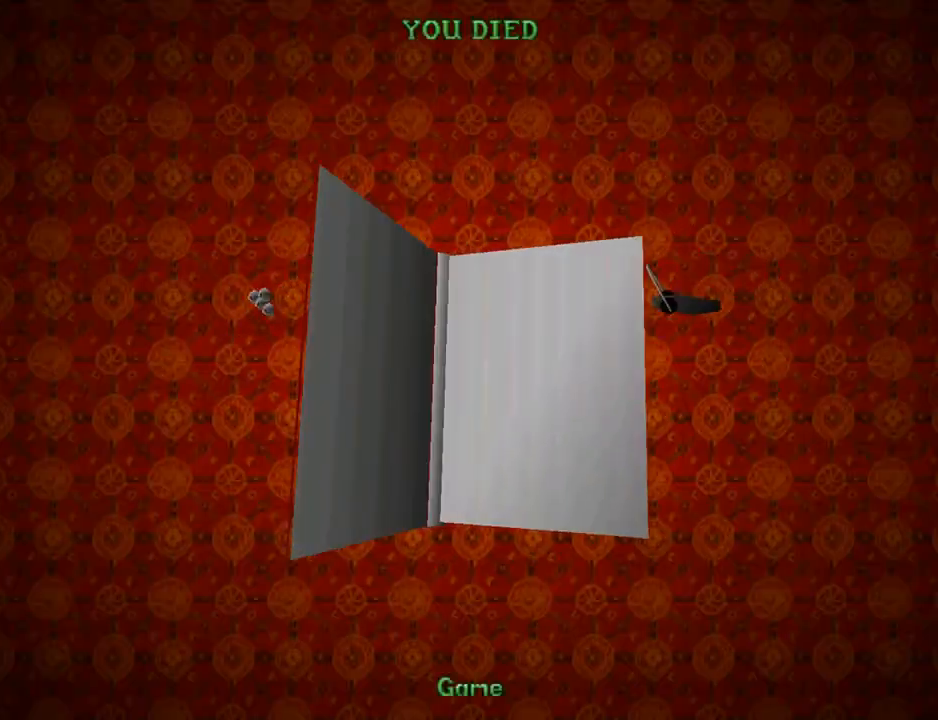
{"buttons": [], "left_stick": "center", "right_stick": "center", "events": []}
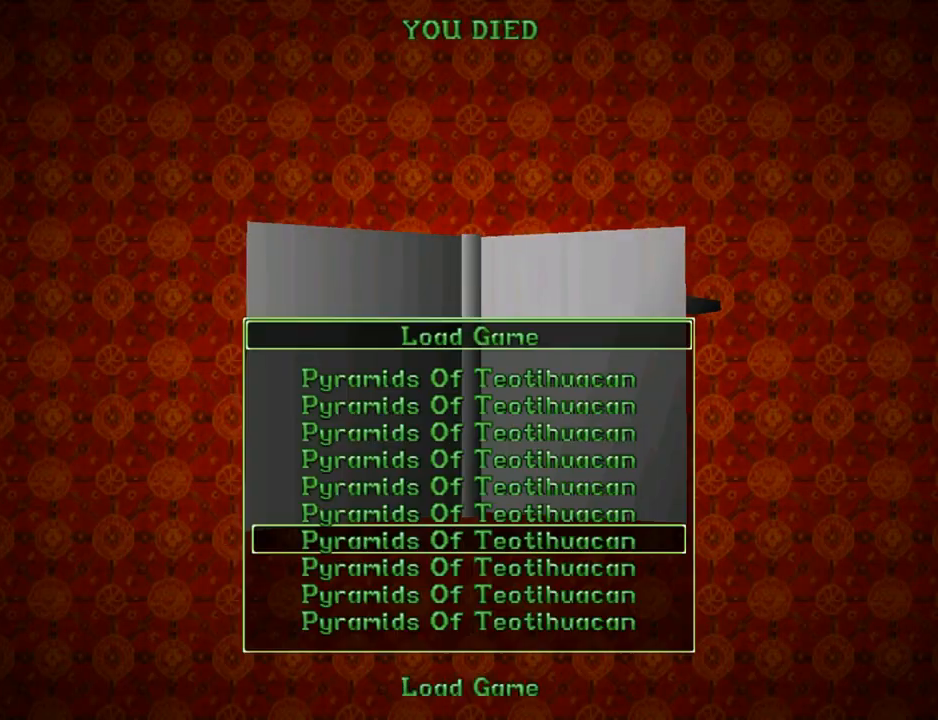
{"buttons": [], "left_stick": "center", "right_stick": "center", "events": []}
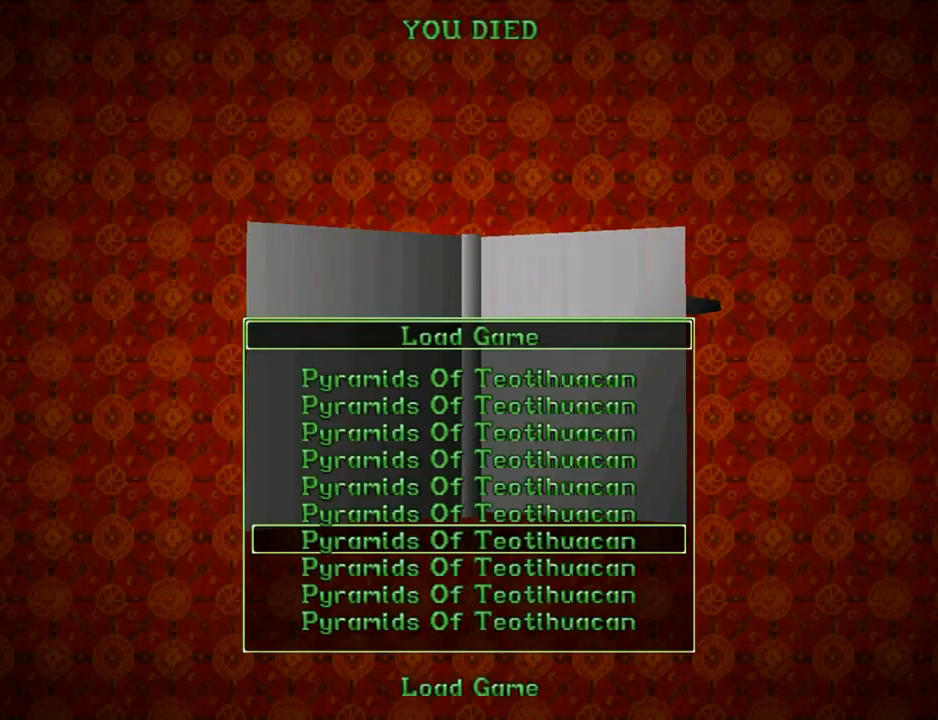
{"buttons": [], "left_stick": "center", "right_stick": "center", "events": [[333, "DPAD_UP", "down"], [467, "DPAD_UP", "up"]]}
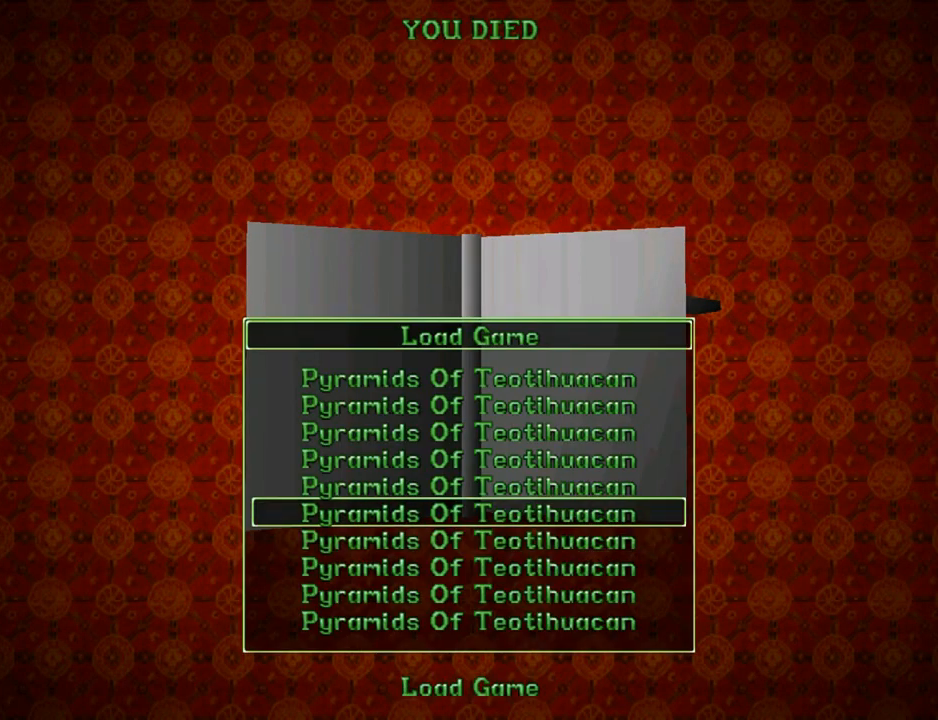
{"buttons": [], "left_stick": "center", "right_stick": "center", "events": [[133, "CROSS", "down"], [267, "CROSS", "up"]]}
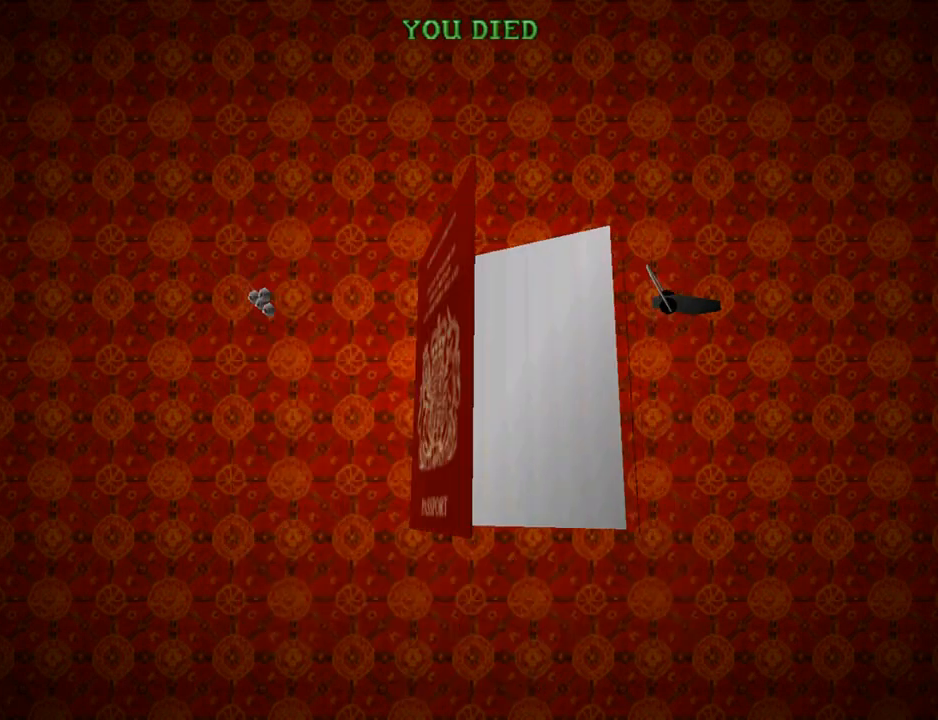
{"buttons": [], "left_stick": "center", "right_stick": "center", "events": []}
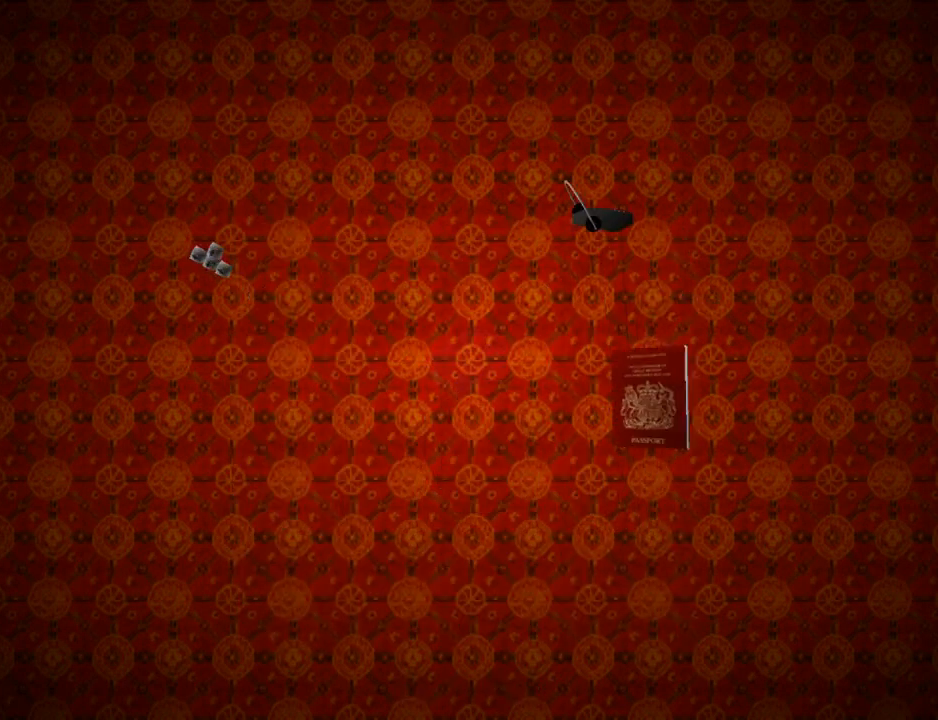
{"buttons": [], "left_stick": "center", "right_stick": "center", "events": []}
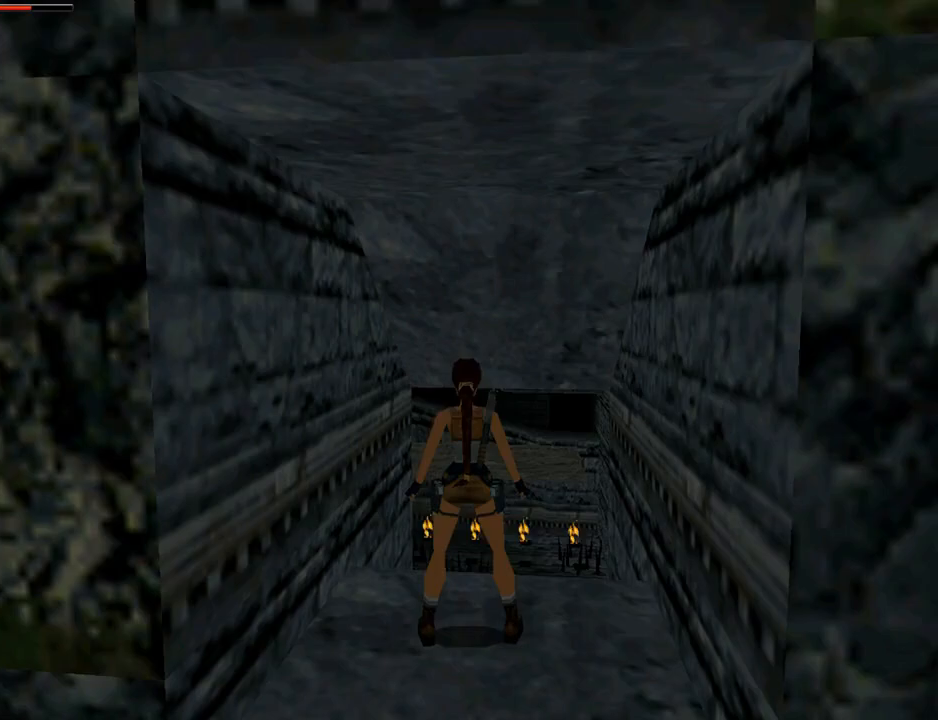
{"buttons": ["DPAD_RIGHT"], "left_stick": "center", "right_stick": "center", "events": [[500, "DPAD_RIGHT", "down"]]}
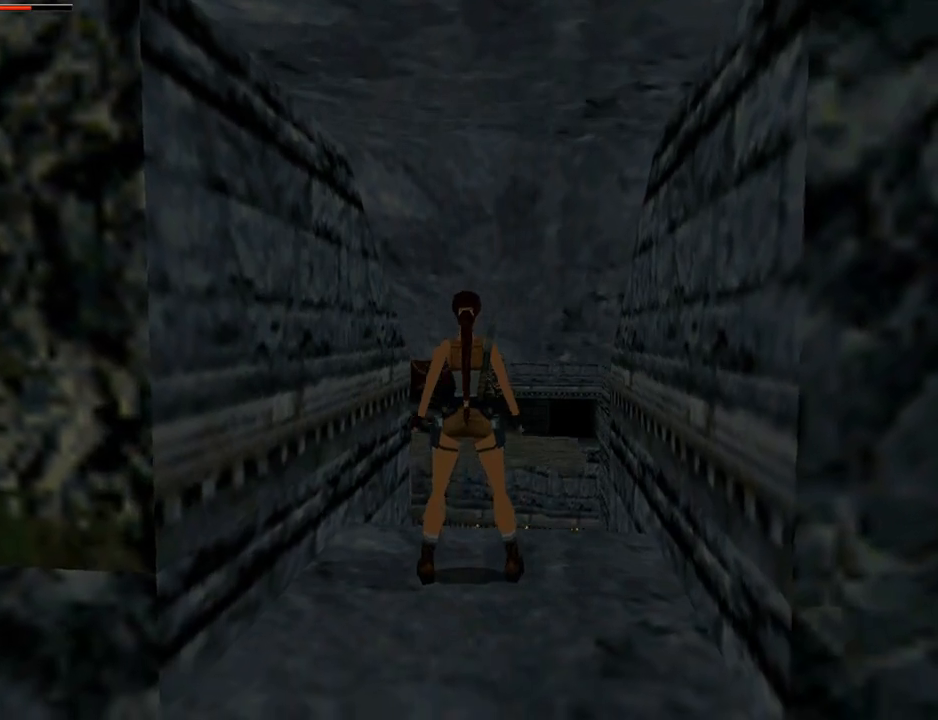
{"buttons": [], "left_stick": "center", "right_stick": "center", "events": [[500, "DPAD_RIGHT", "up"]]}
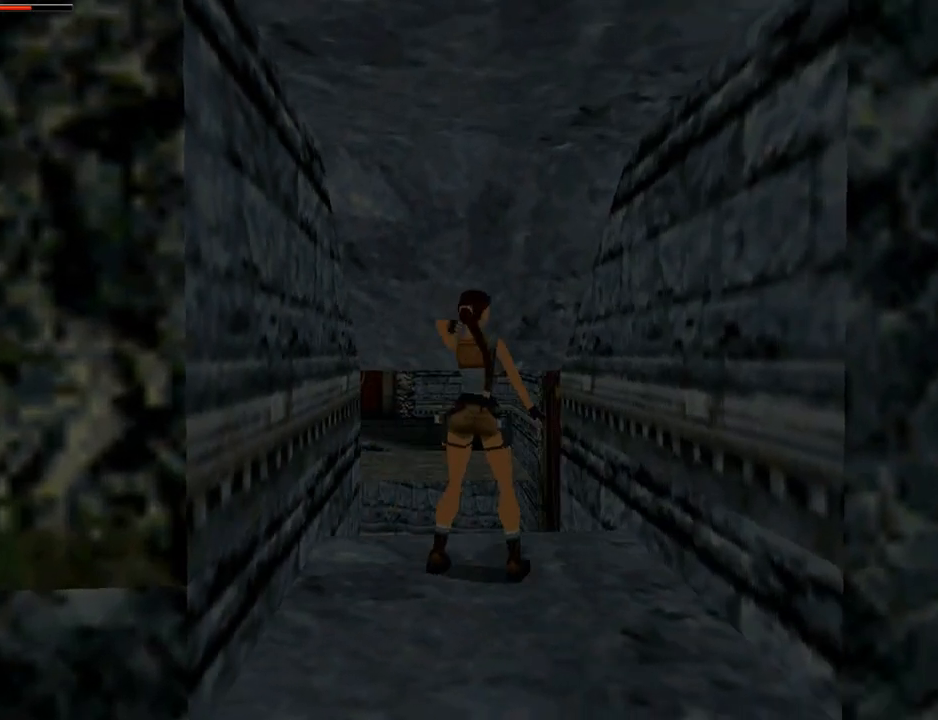
{"buttons": [], "left_stick": "center", "right_stick": "center", "events": []}
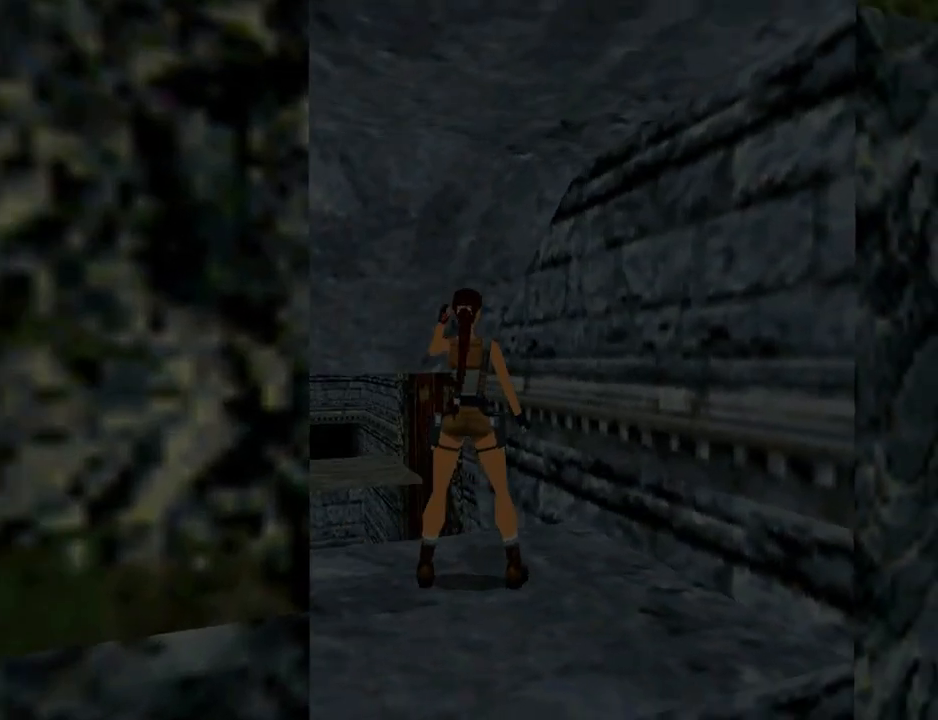
{"buttons": [], "left_stick": "center", "right_stick": "center", "events": []}
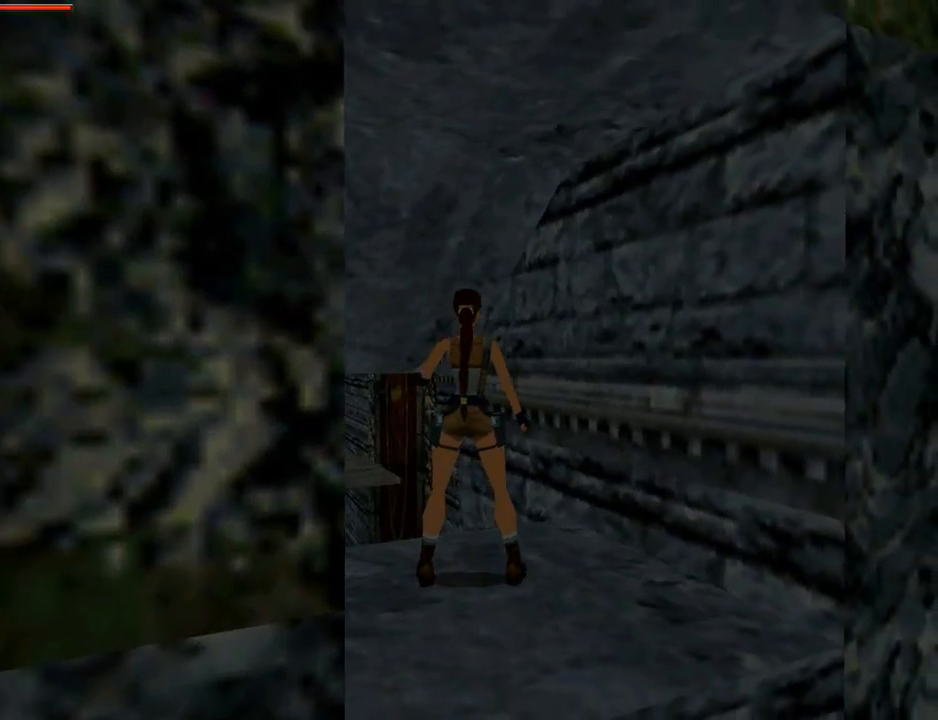
{"buttons": ["DPAD_UP"], "left_stick": "center", "right_stick": "center", "events": [[200, "DPAD_UP", "down"]]}
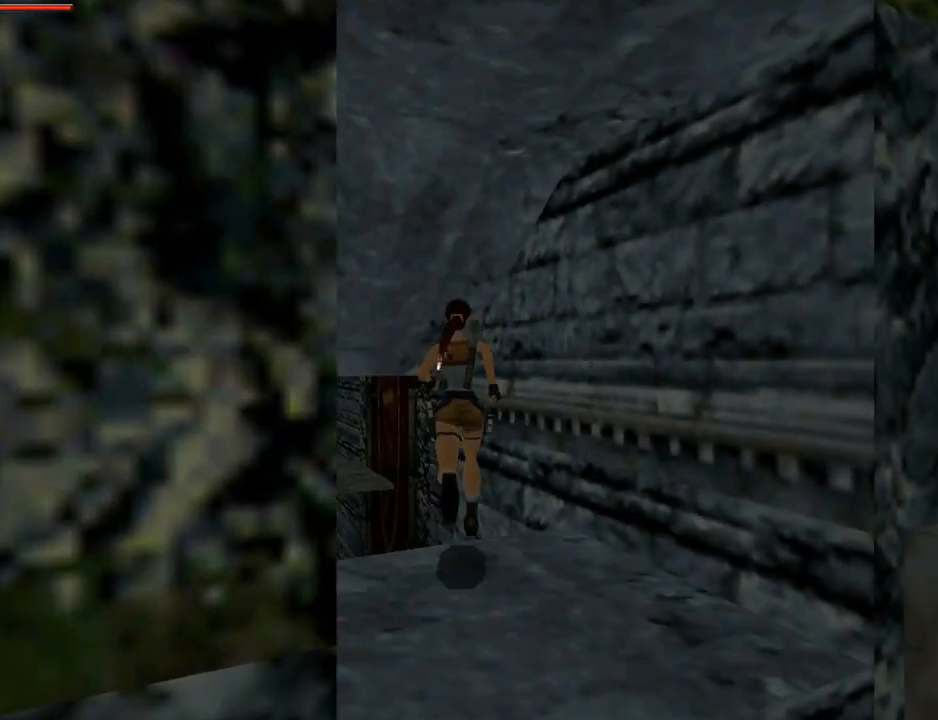
{"buttons": ["DPAD_UP", "DPAD_LEFT"], "left_stick": "center", "right_stick": "center", "events": [[33, "DPAD_LEFT", "down"], [133, "DPAD_LEFT", "up"], [467, "DPAD_LEFT", "down"]]}
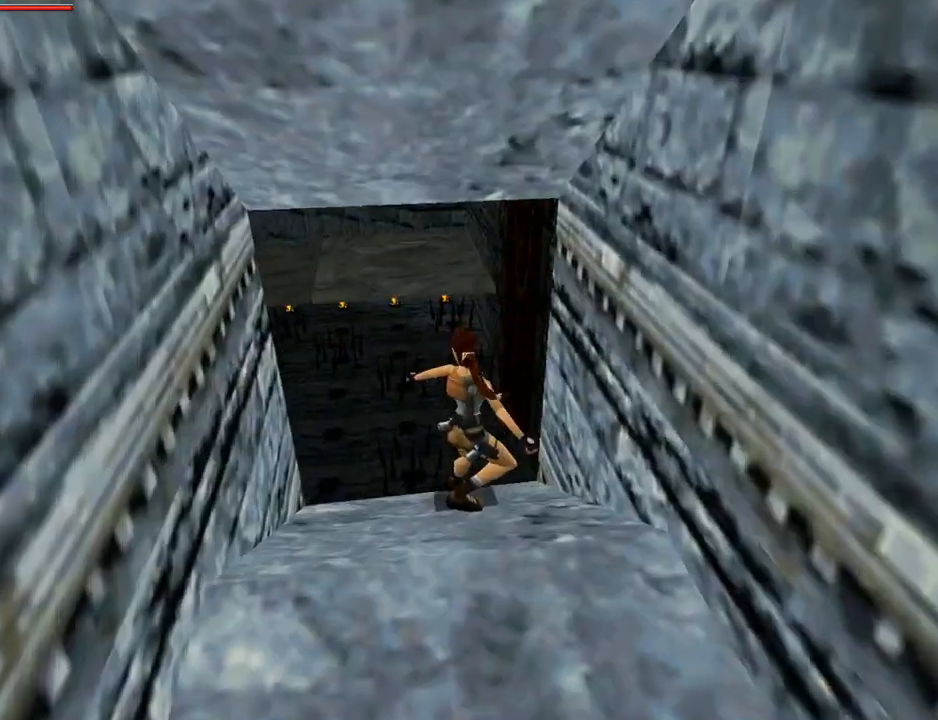
{"buttons": ["DPAD_UP", "DPAD_LEFT"], "left_stick": "center", "right_stick": "center", "events": [[133, "SQUARE", "down"], [500, "SQUARE", "up"]]}
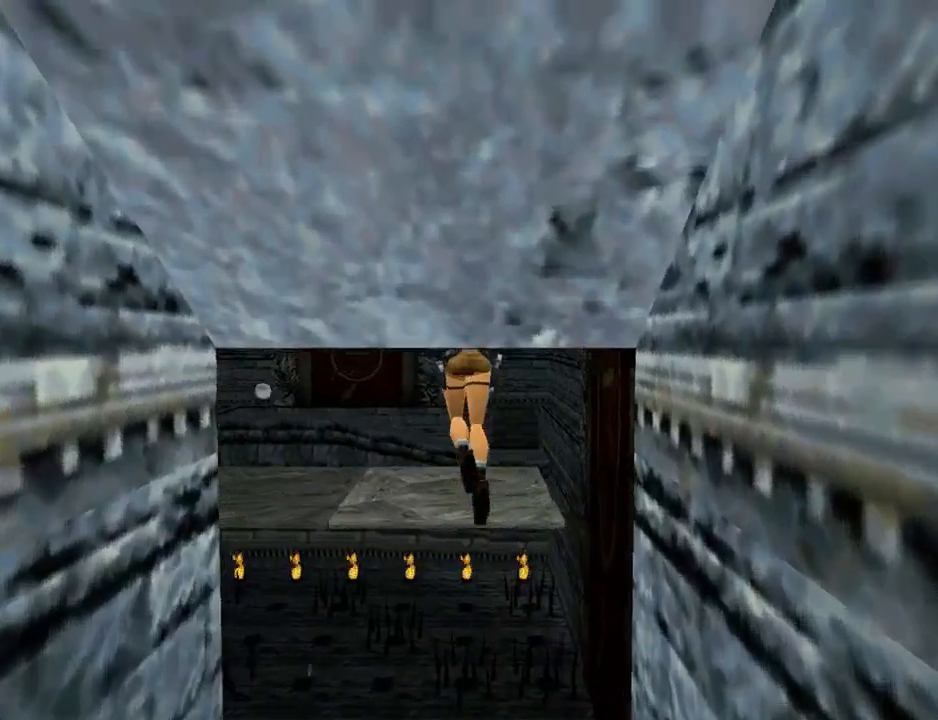
{"buttons": ["DPAD_UP", "DPAD_LEFT"], "left_stick": "center", "right_stick": "center", "events": []}
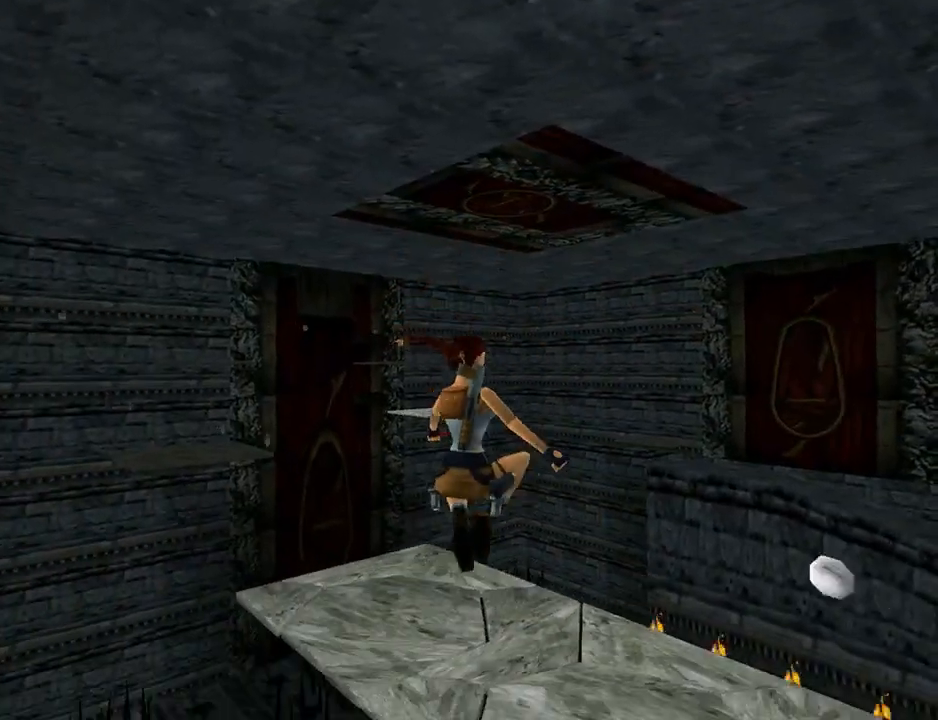
{"buttons": ["DPAD_UP", "DPAD_LEFT"], "left_stick": "center", "right_stick": "center", "events": []}
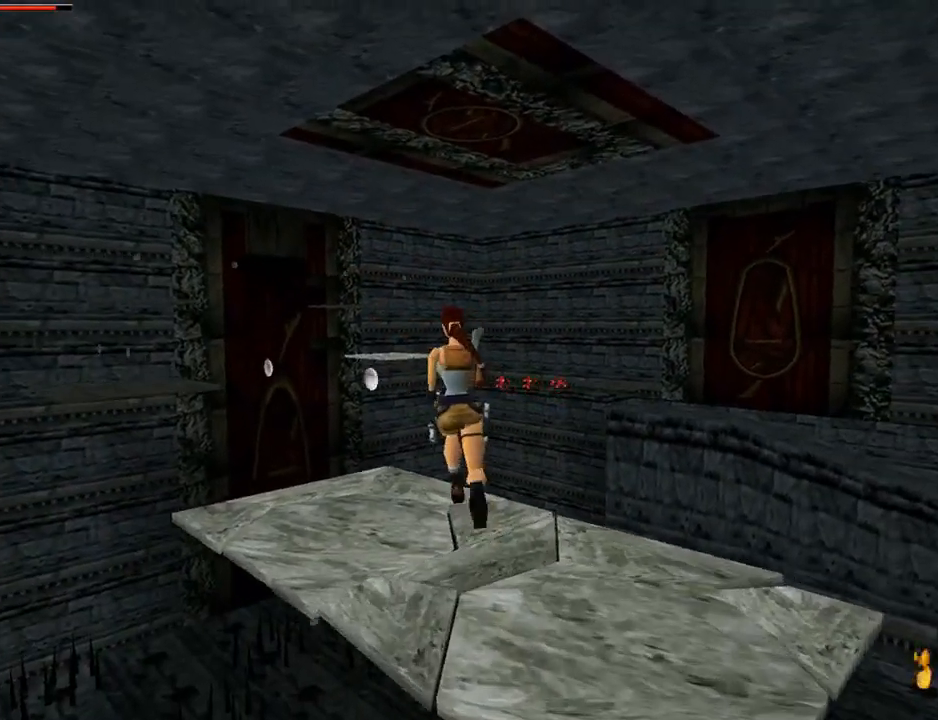
{"buttons": ["DPAD_UP"], "left_stick": "center", "right_stick": "center", "events": [[233, "DPAD_LEFT", "up"], [300, "DPAD_RIGHT", "down"], [467, "DPAD_RIGHT", "up"]]}
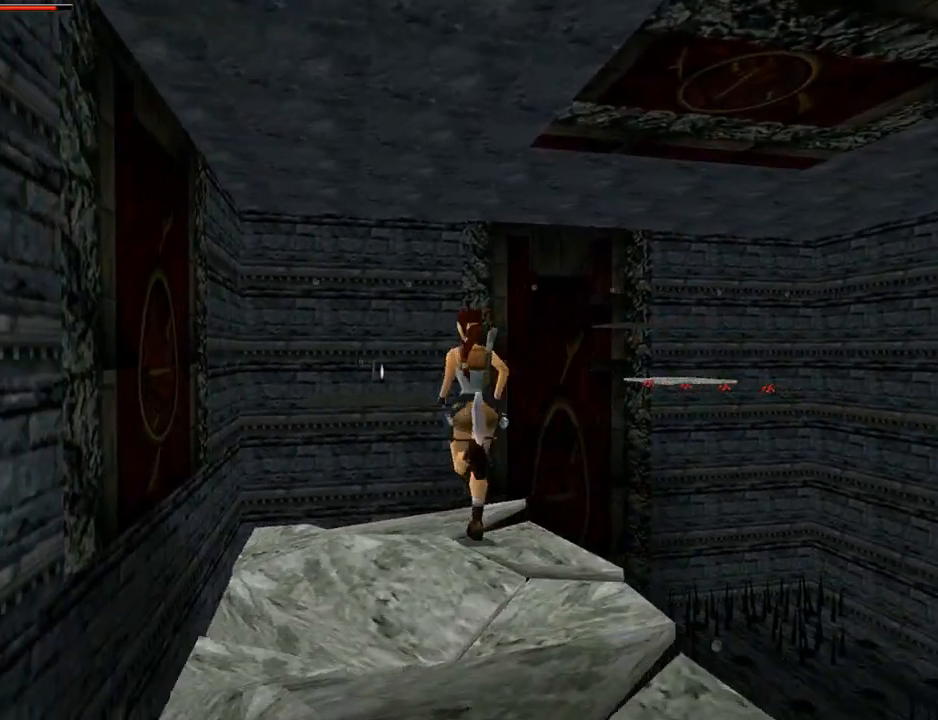
{"buttons": ["SQUARE", "DPAD_UP"], "left_stick": "center", "right_stick": "center", "events": [[67, "SQUARE", "down"], [100, "DPAD_LEFT", "down"], [167, "DPAD_LEFT", "up"]]}
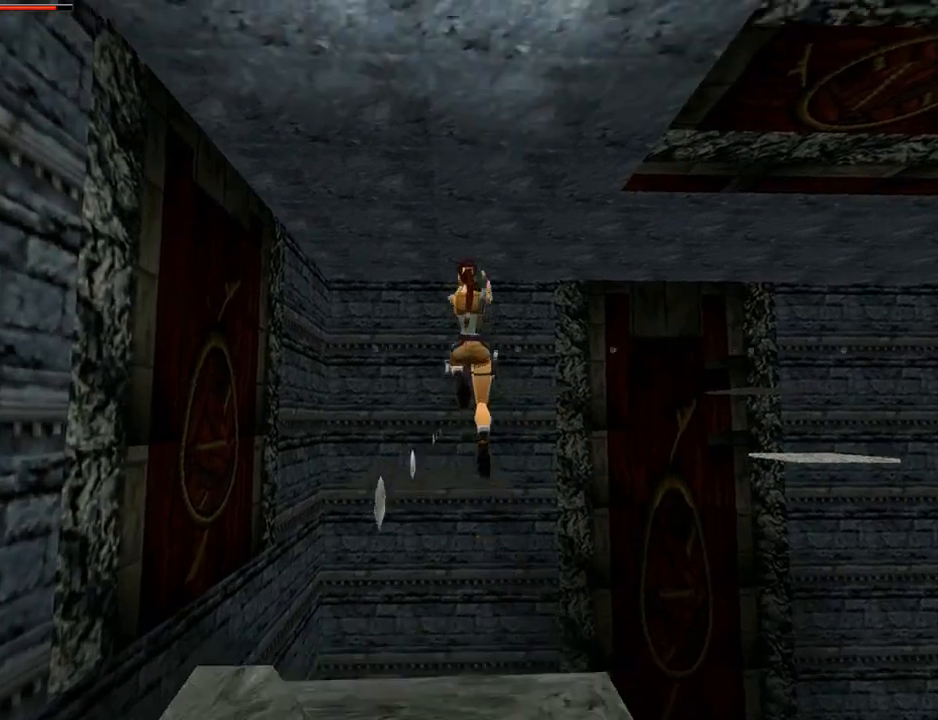
{"buttons": ["DPAD_UP", "DPAD_RIGHT"], "left_stick": "center", "right_stick": "center", "events": [[300, "SQUARE", "up"], [333, "DPAD_RIGHT", "down"]]}
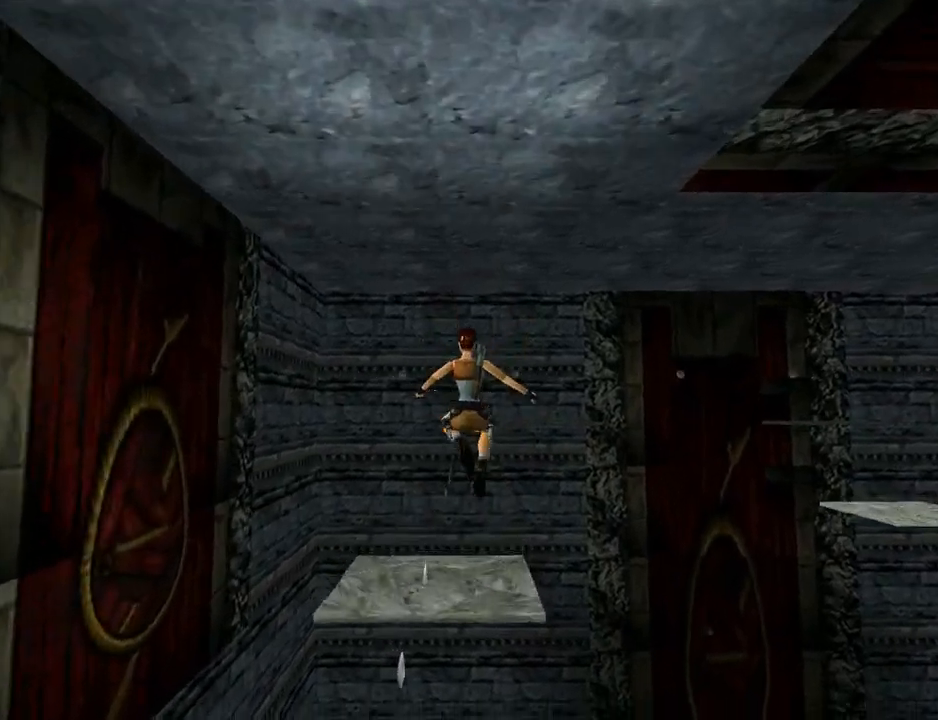
{"buttons": ["DPAD_UP", "DPAD_RIGHT"], "left_stick": "center", "right_stick": "center", "events": [[300, "DPAD_RIGHT", "up"], [500, "DPAD_RIGHT", "down"]]}
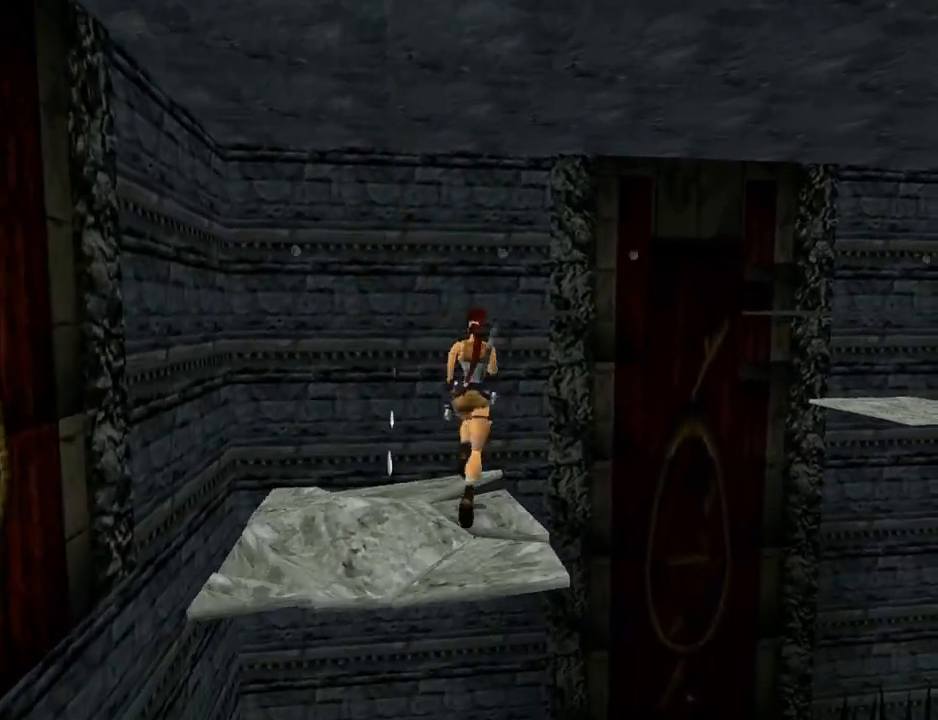
{"buttons": ["SQUARE", "DPAD_UP"], "left_stick": "center", "right_stick": "center", "events": [[133, "DPAD_RIGHT", "up"], [200, "SQUARE", "down"], [333, "DPAD_RIGHT", "down"], [500, "DPAD_RIGHT", "up"]]}
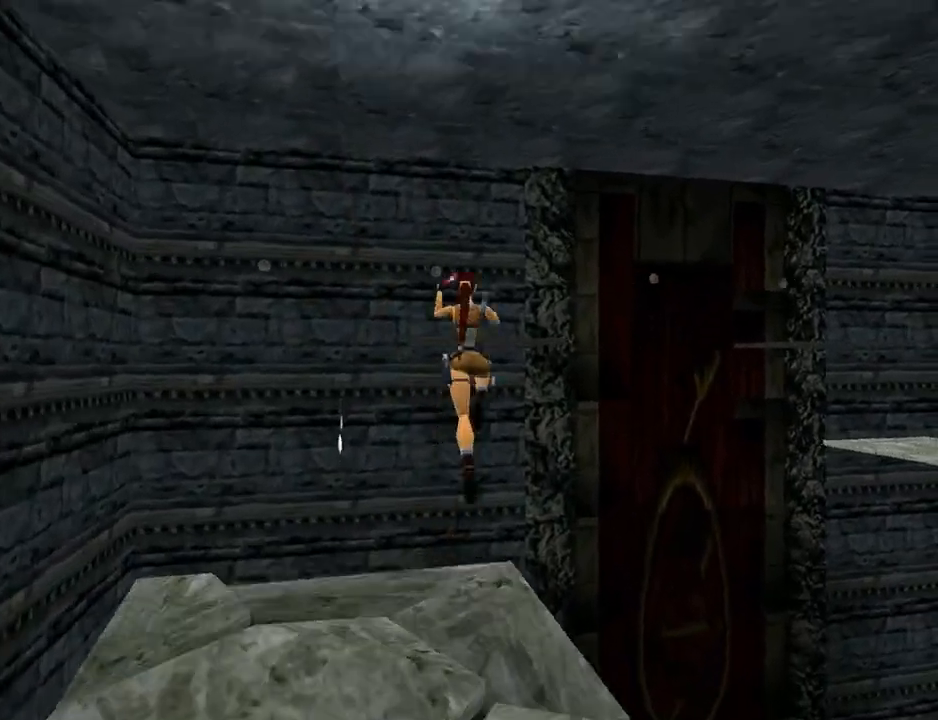
{"buttons": ["DPAD_UP"], "left_stick": "center", "right_stick": "center", "events": [[100, "DPAD_LEFT", "down"], [333, "DPAD_LEFT", "up"], [467, "SQUARE", "up"]]}
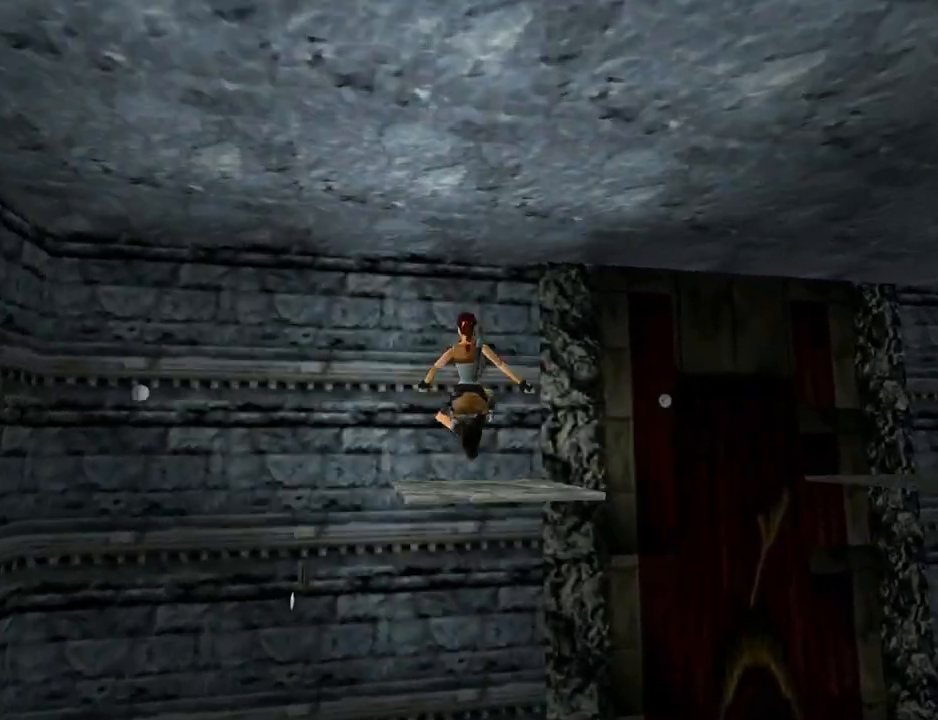
{"buttons": ["DPAD_UP", "DPAD_RIGHT"], "left_stick": "center", "right_stick": "center", "events": [[33, "DPAD_RIGHT", "down"]]}
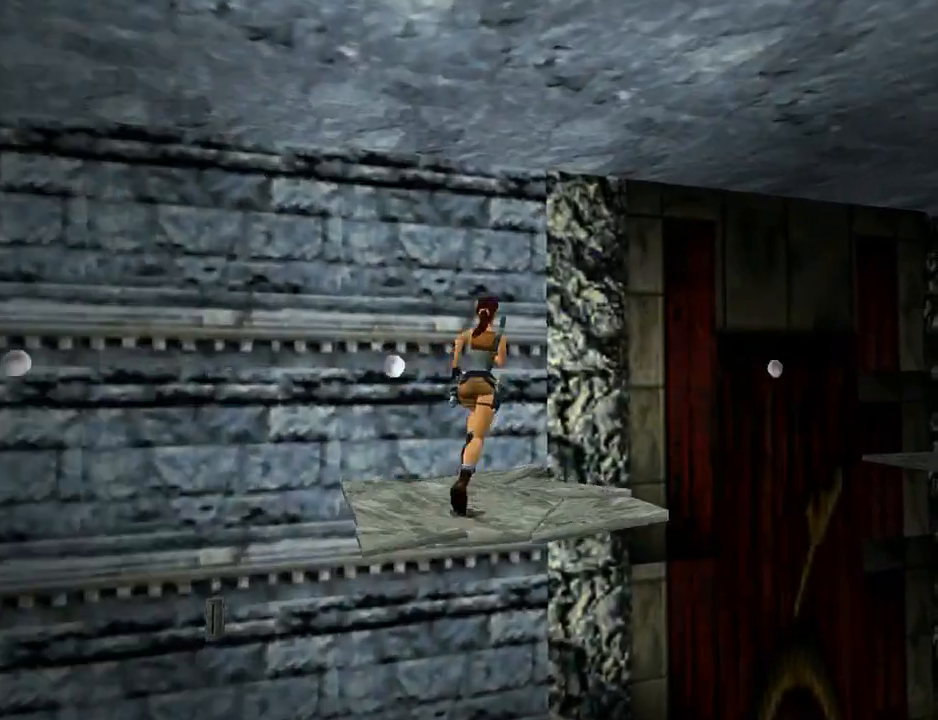
{"buttons": ["SQUARE", "DPAD_UP", "DPAD_RIGHT"], "left_stick": "center", "right_stick": "center", "events": [[367, "SQUARE", "down"]]}
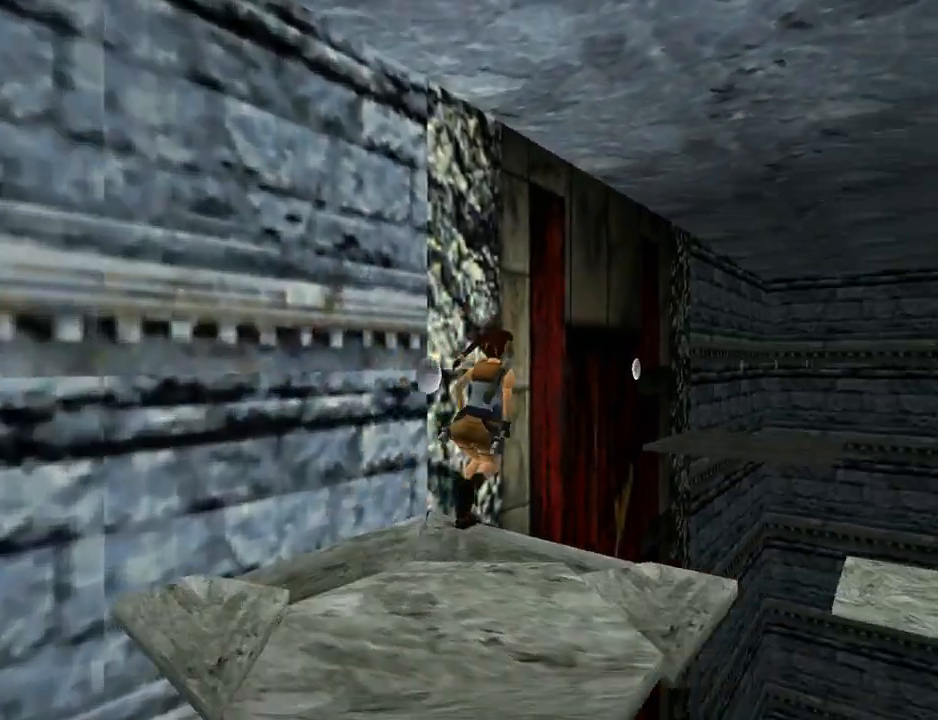
{"buttons": ["DPAD_RIGHT"], "left_stick": "center", "right_stick": "center", "events": [[133, "DPAD_UP", "up"], [133, "SQUARE", "up"]]}
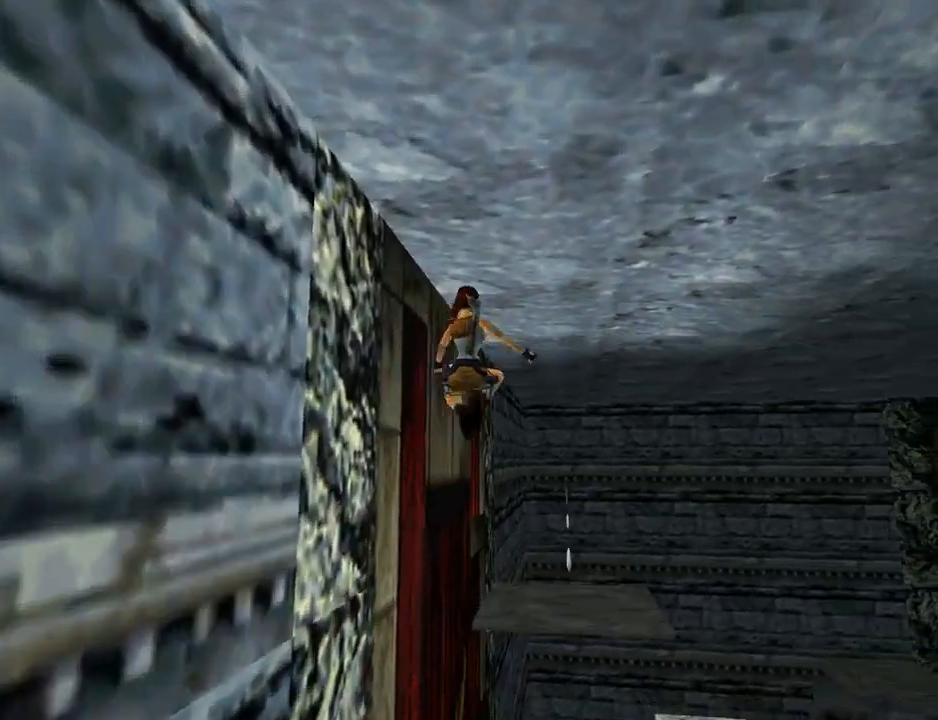
{"buttons": ["DPAD_RIGHT"], "left_stick": "center", "right_stick": "center", "events": []}
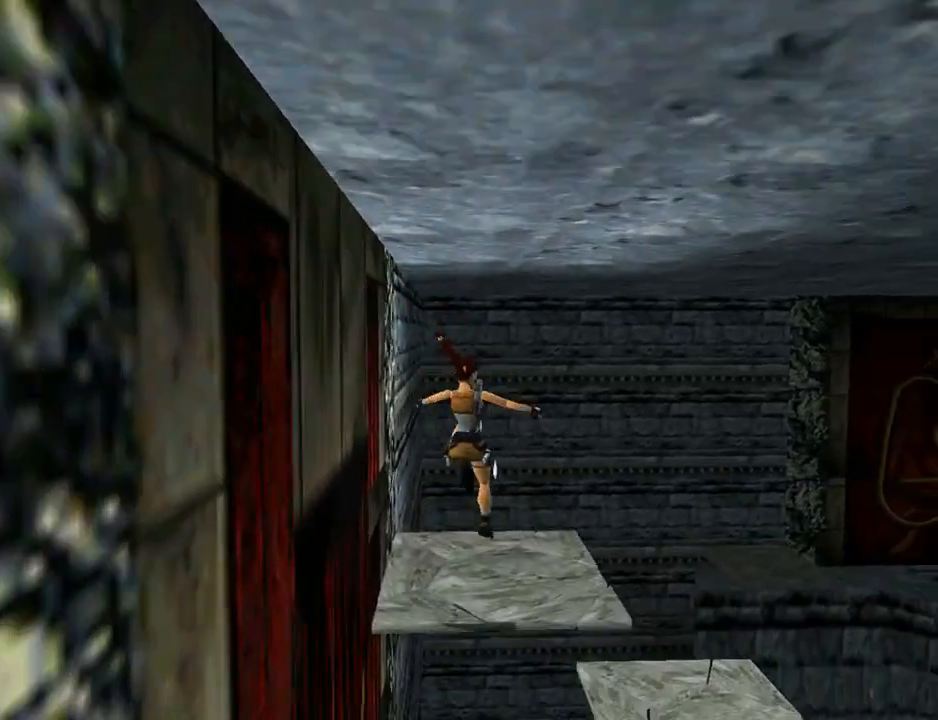
{"buttons": ["DPAD_RIGHT"], "left_stick": "center", "right_stick": "center", "events": []}